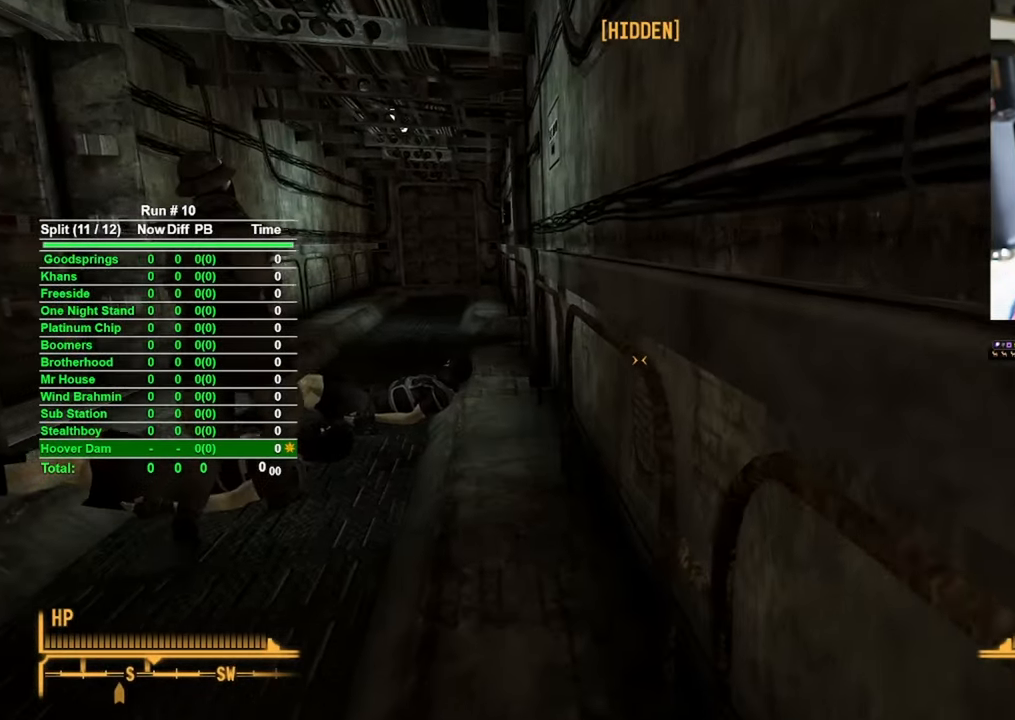
Gameplay with keyboard and mouse; each line is a JSON object with the keys and mouse buttons held at the frame after it. "events" lists presses ("down") and releases ("up") of "1", "2", "3", "4", "5", "a", "alt", "b", "c", "ctrl", "d", "e", "f", "g", "q", "r", "s", "shift", "space", "t", "tab", "tilde", "v", "w", "x", "z", "mouse_left", "mouse_wheel", "mouse_right", "mouse_mb4" and "mouse_mb5" between this image and that frame as [ms after this image, input, new state], when the widget could be followed in between. "mouse_left", "mouse_wheel", "mouse_right", "mouse_mb4", "mouse_mb5" = the "left", "wheel", "right", "mb4", "mb5" buttons of the "mouse" list. No other keys are recorded. "wheel" means that the mouse wheel is clicked or scrolled. Mouse movement is not recorded.
{"keys": ["w"], "mouse": [], "events": []}
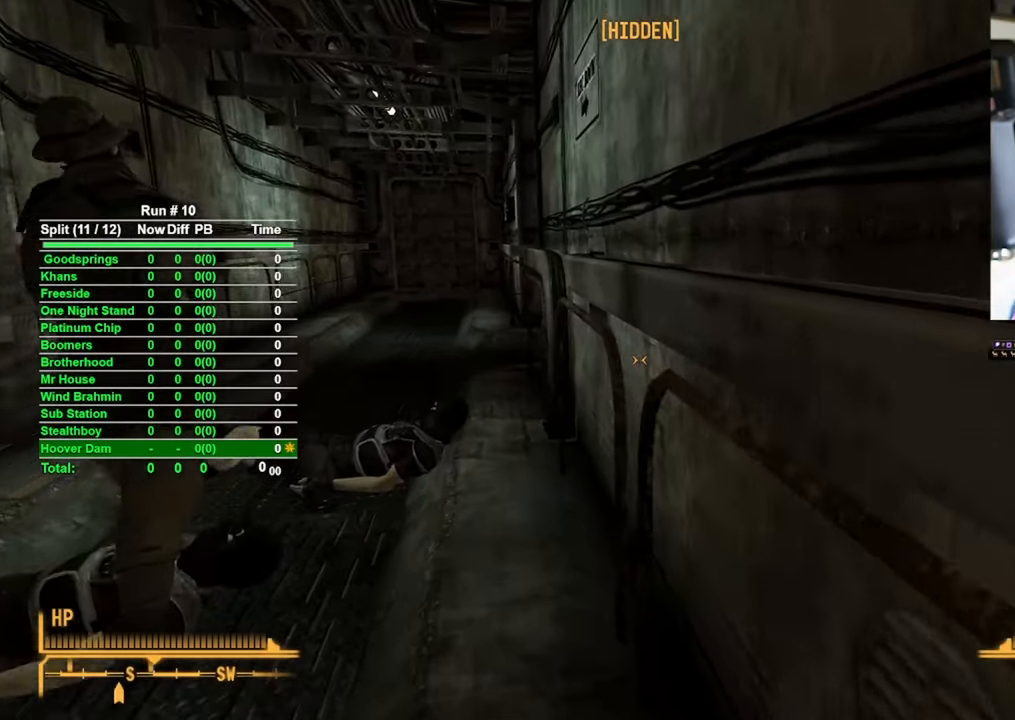
{"keys": ["w"], "mouse": [], "events": []}
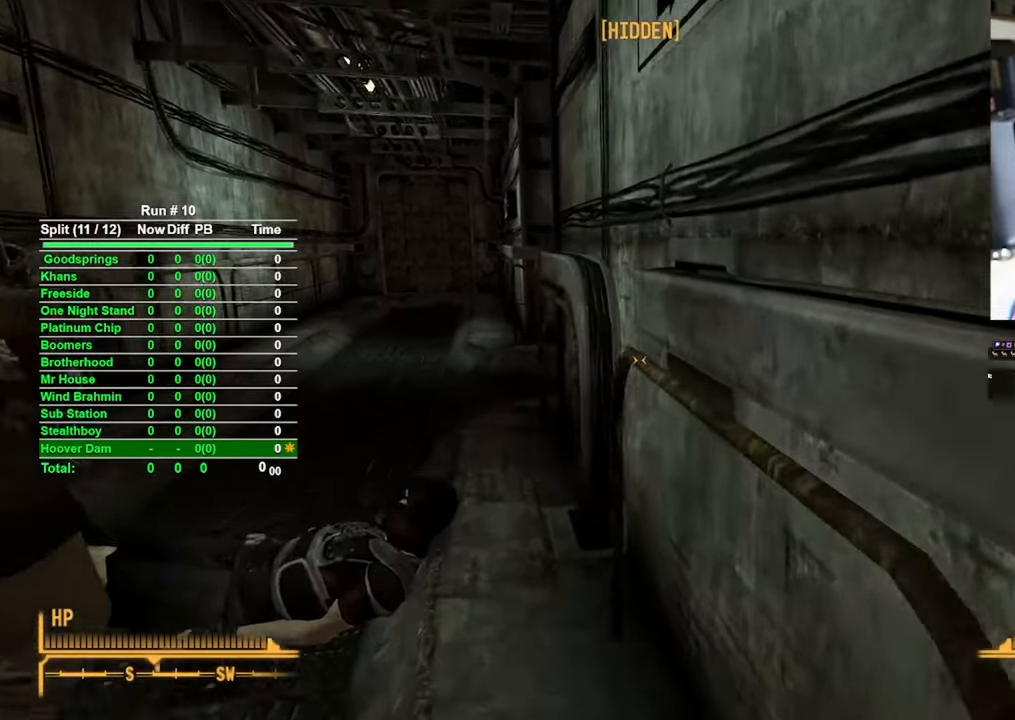
{"keys": ["w"], "mouse": [], "events": []}
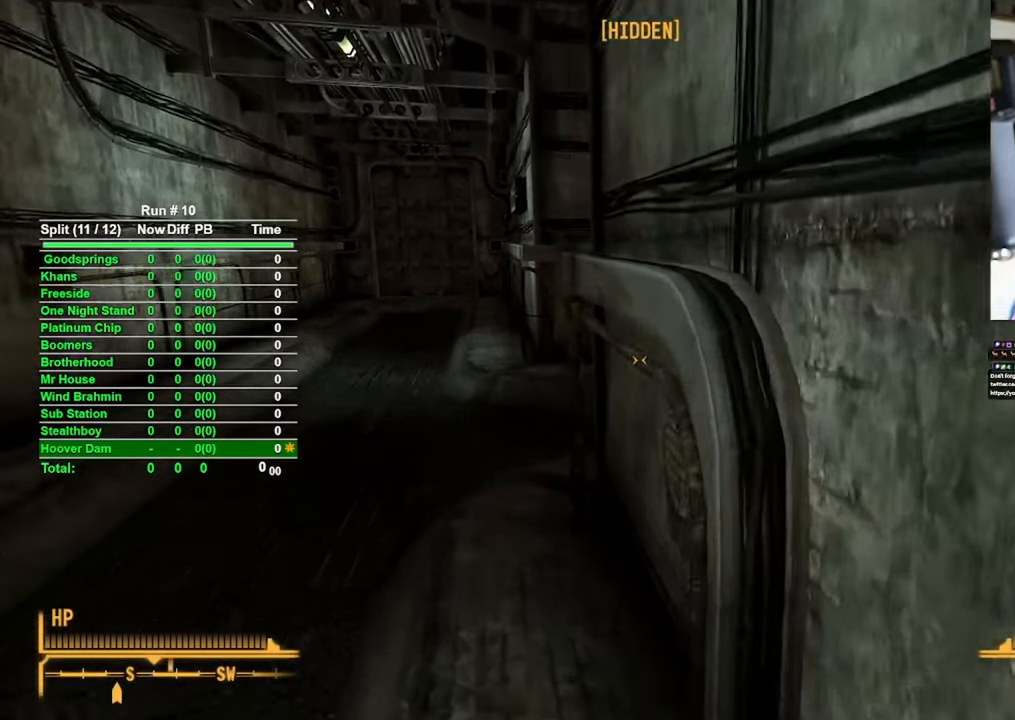
{"keys": ["w"], "mouse": [], "events": []}
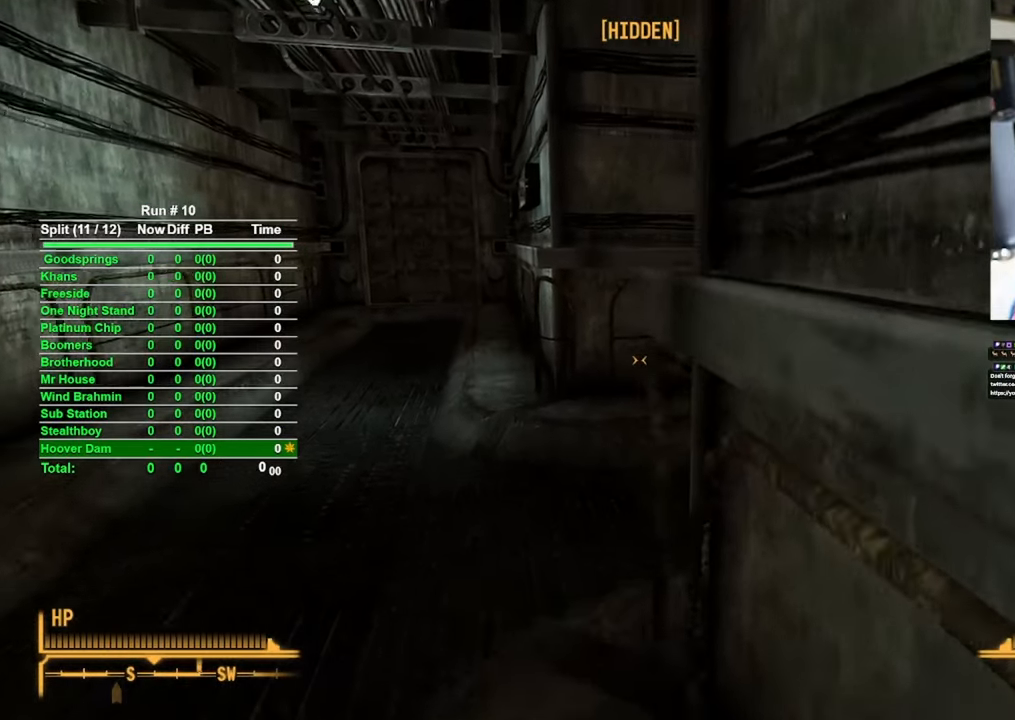
{"keys": ["w"], "mouse": [], "events": []}
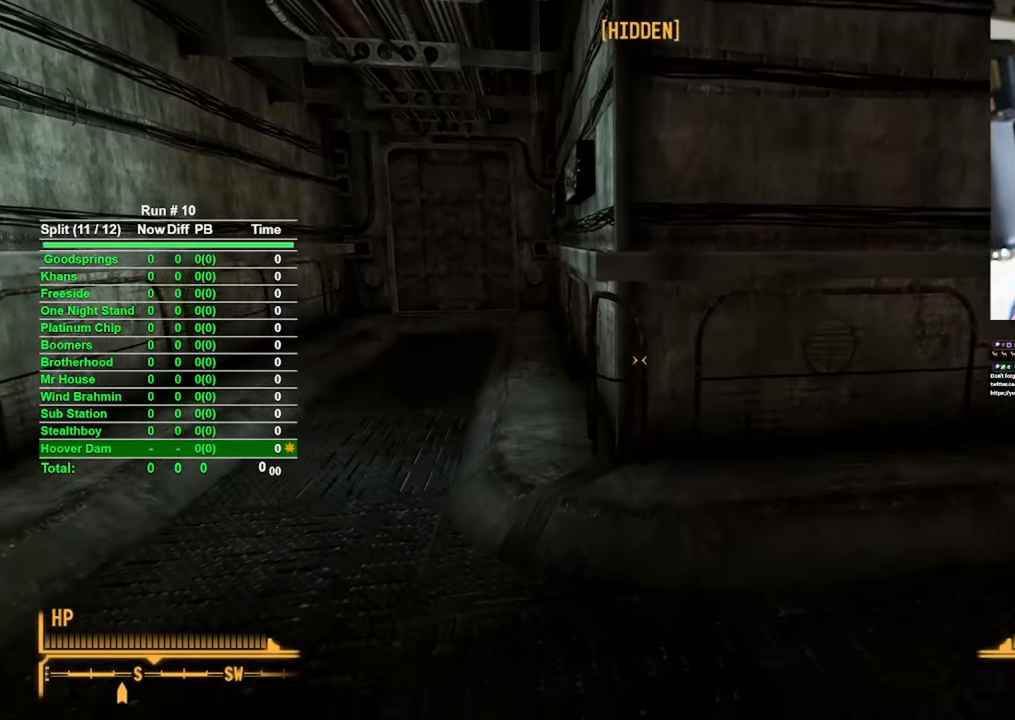
{"keys": ["w"], "mouse": [], "events": []}
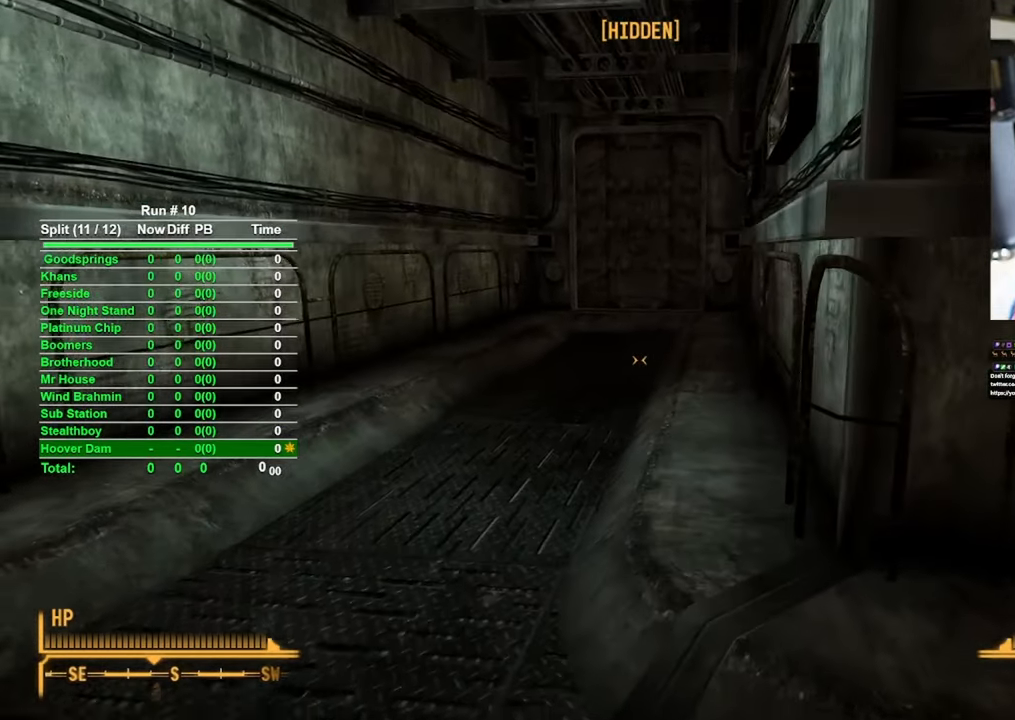
{"keys": ["w"], "mouse": [], "events": []}
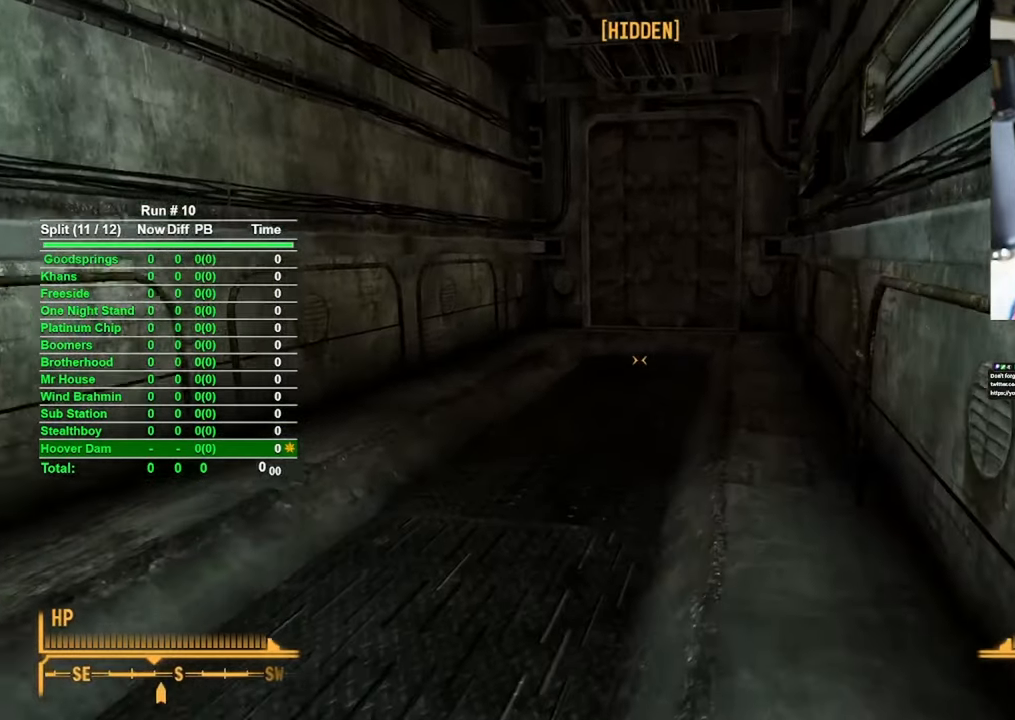
{"keys": ["w"], "mouse": [], "events": []}
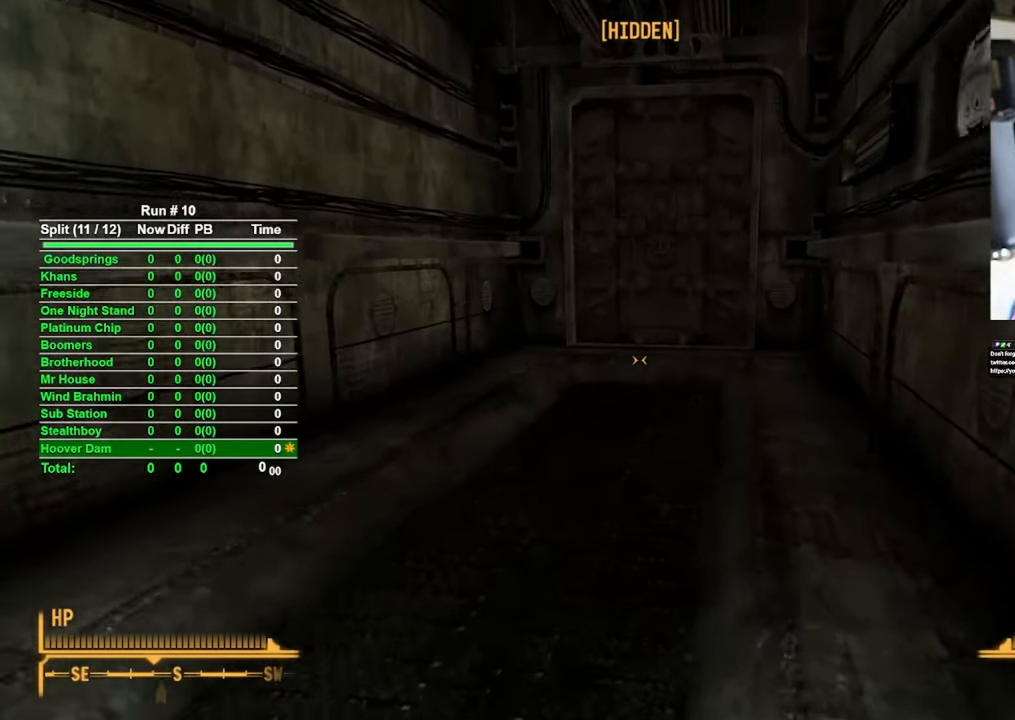
{"keys": ["w"], "mouse": [], "events": []}
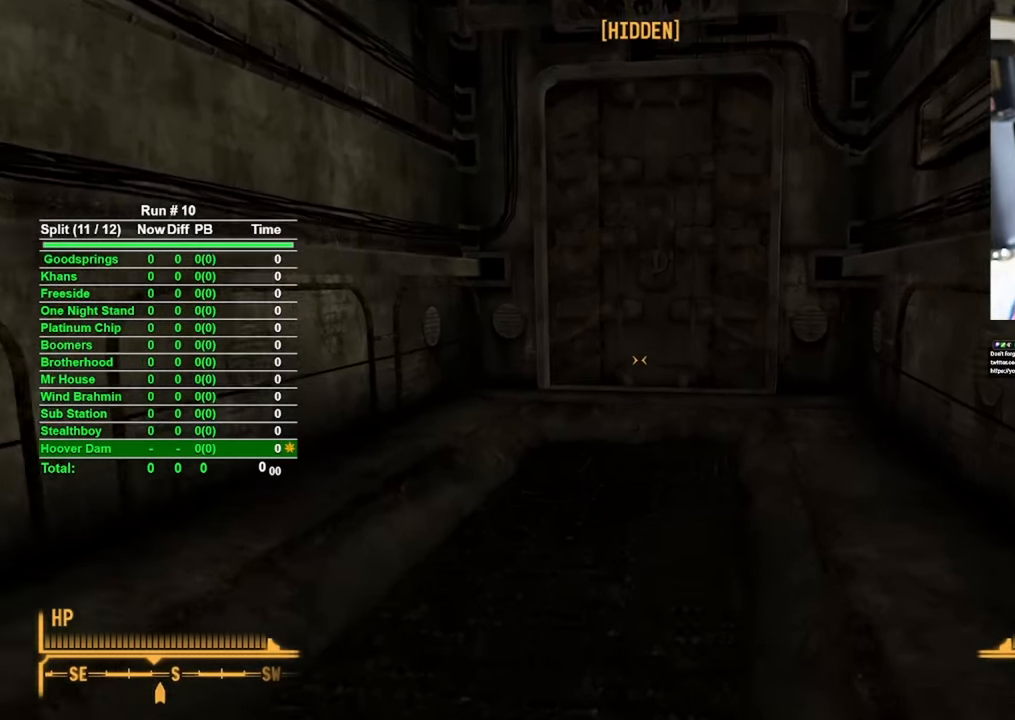
{"keys": ["w"], "mouse": [], "events": []}
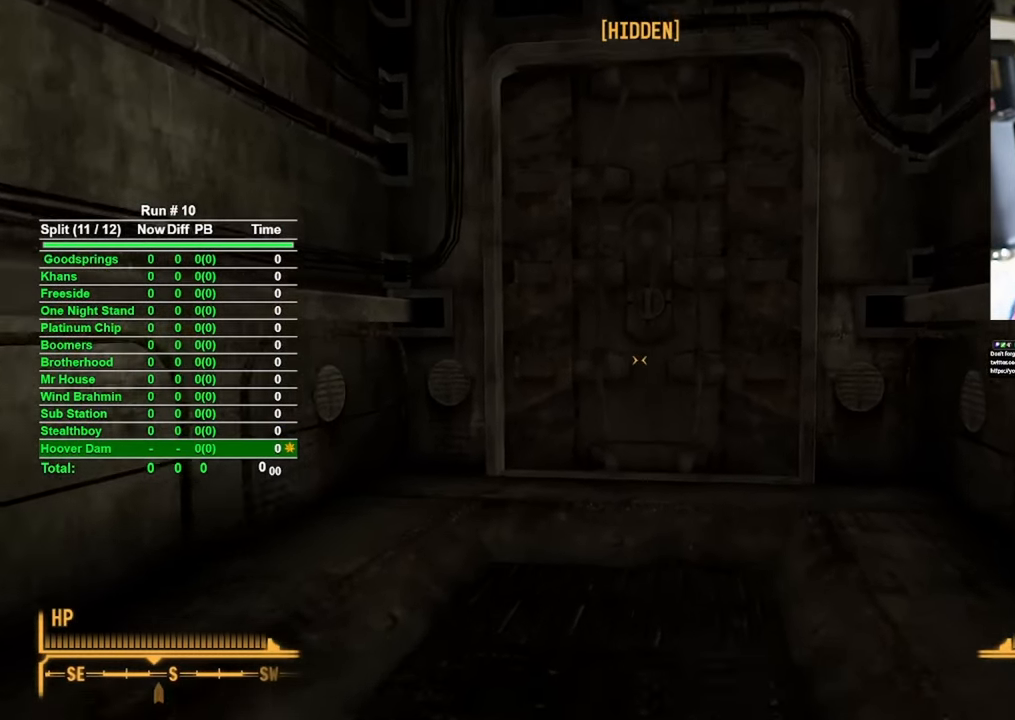
{"keys": ["w"], "mouse": [], "events": []}
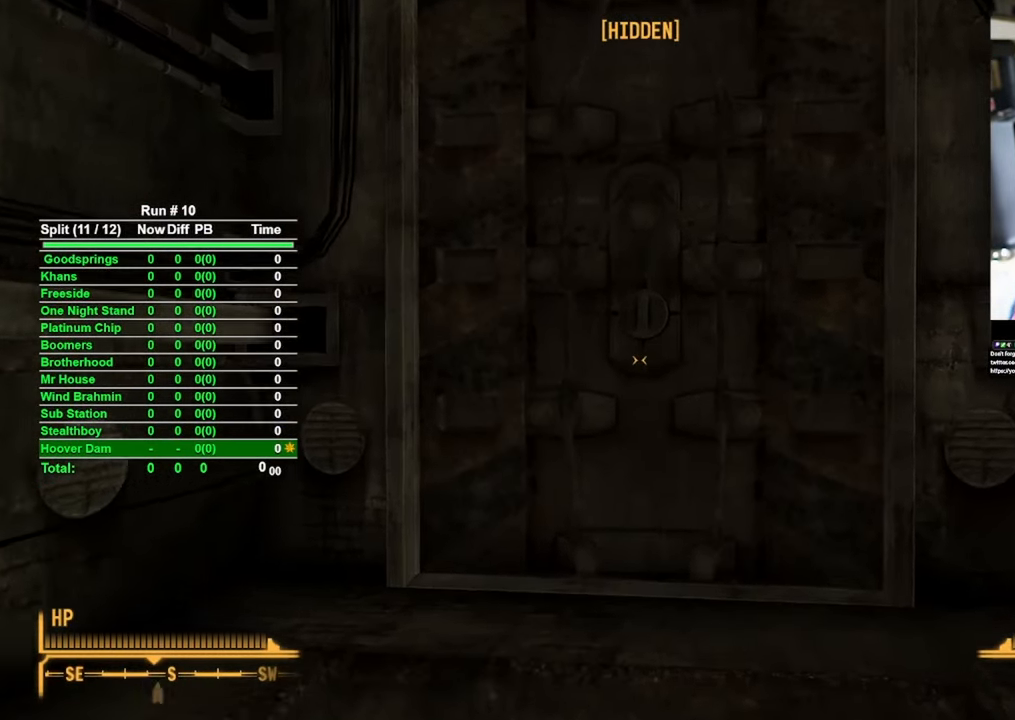
{"keys": ["w"], "mouse": [], "events": []}
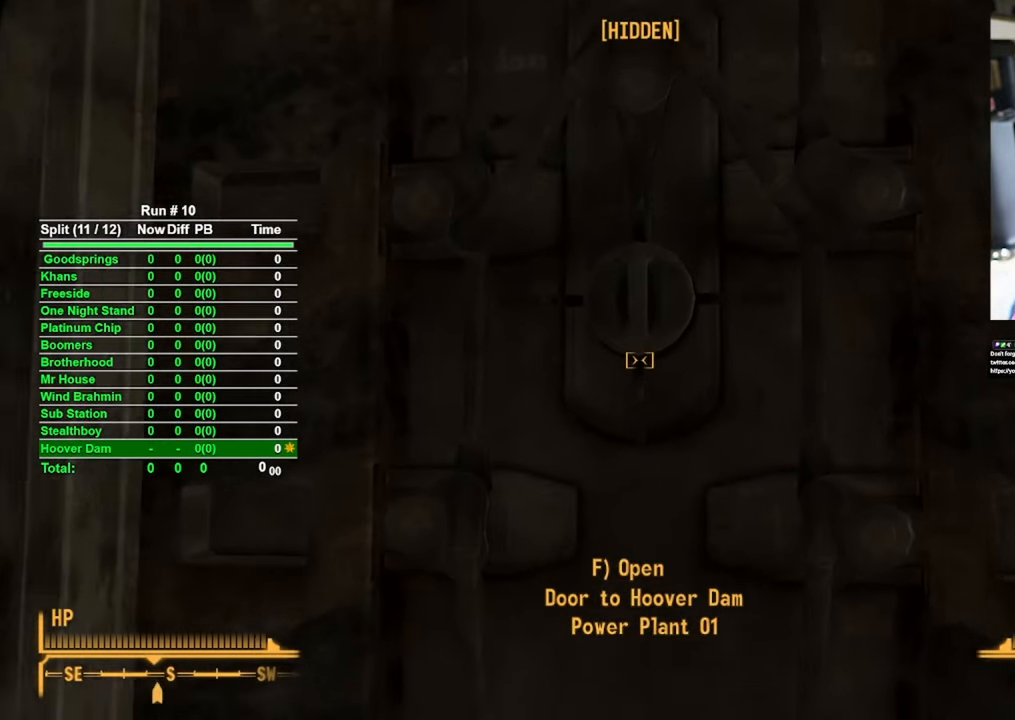
{"keys": [], "mouse": [], "events": [[50, "f", "down"], [50, "w", "up"], [83, "f", "up"]]}
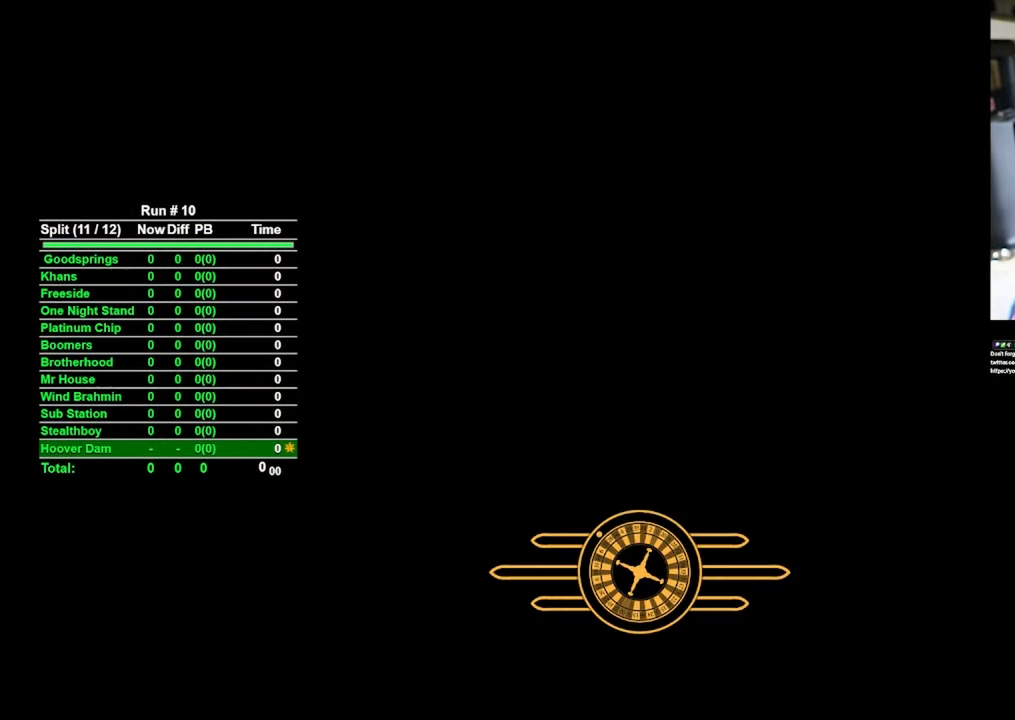
{"keys": [], "mouse": [], "events": []}
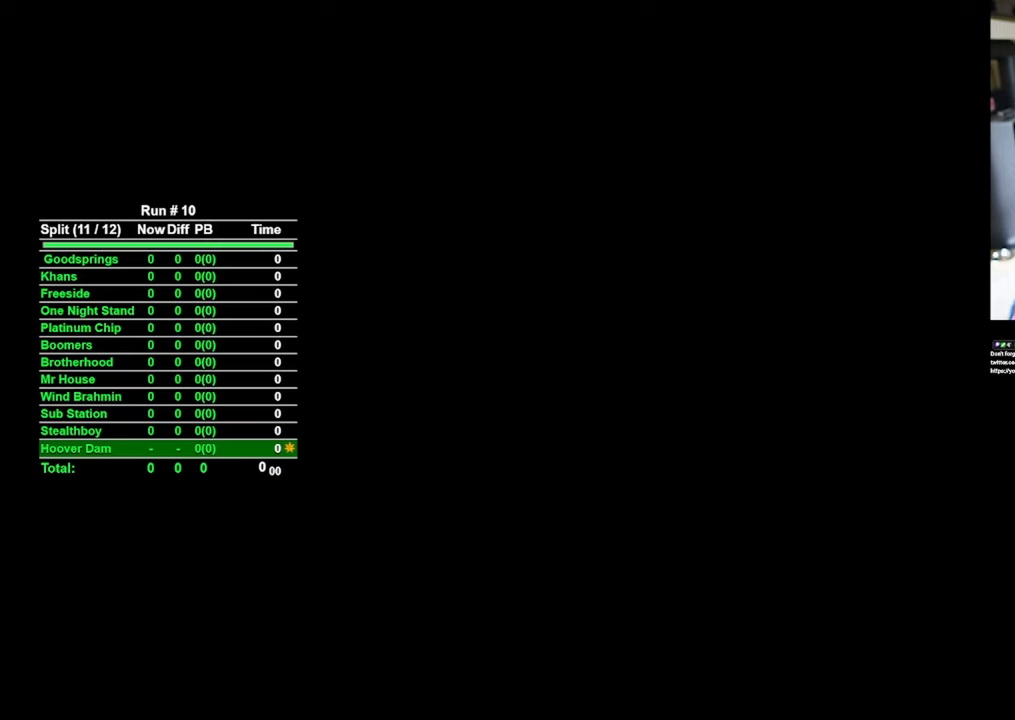
{"keys": [], "mouse": [], "events": []}
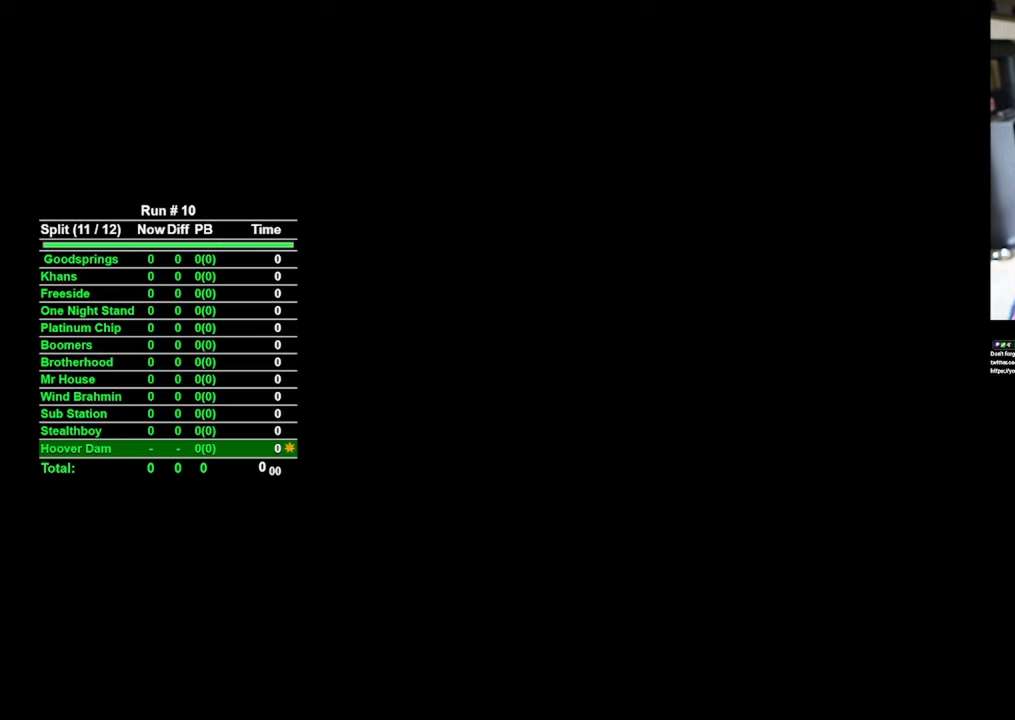
{"keys": [], "mouse": [], "events": []}
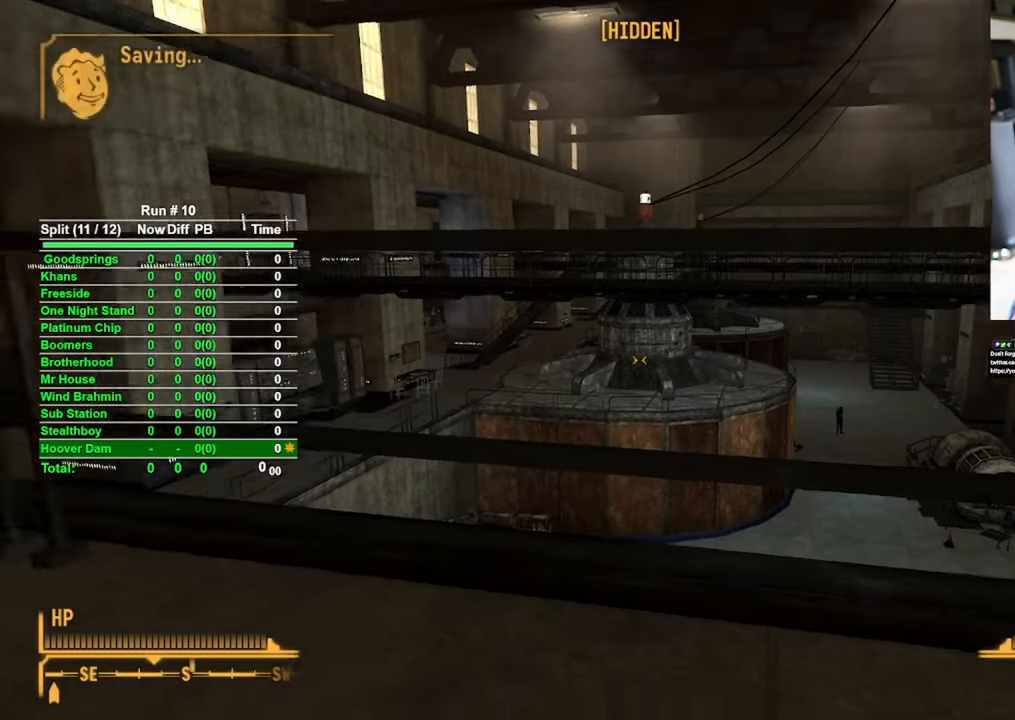
{"keys": ["w"], "mouse": [], "events": [[150, "w", "down"]]}
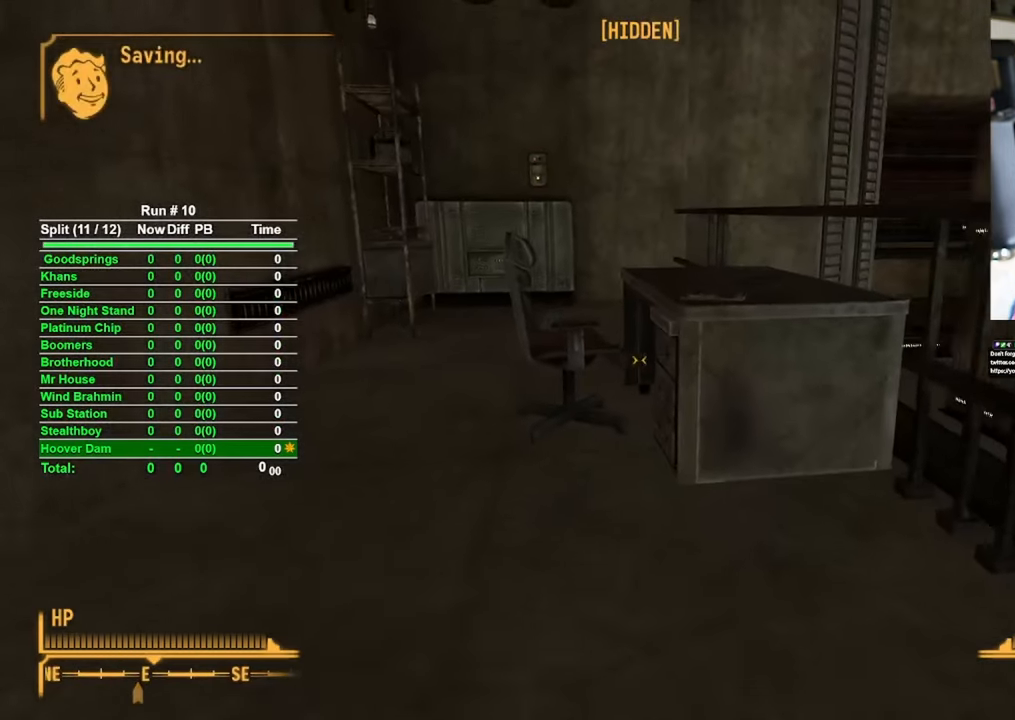
{"keys": ["w"], "mouse": [], "events": []}
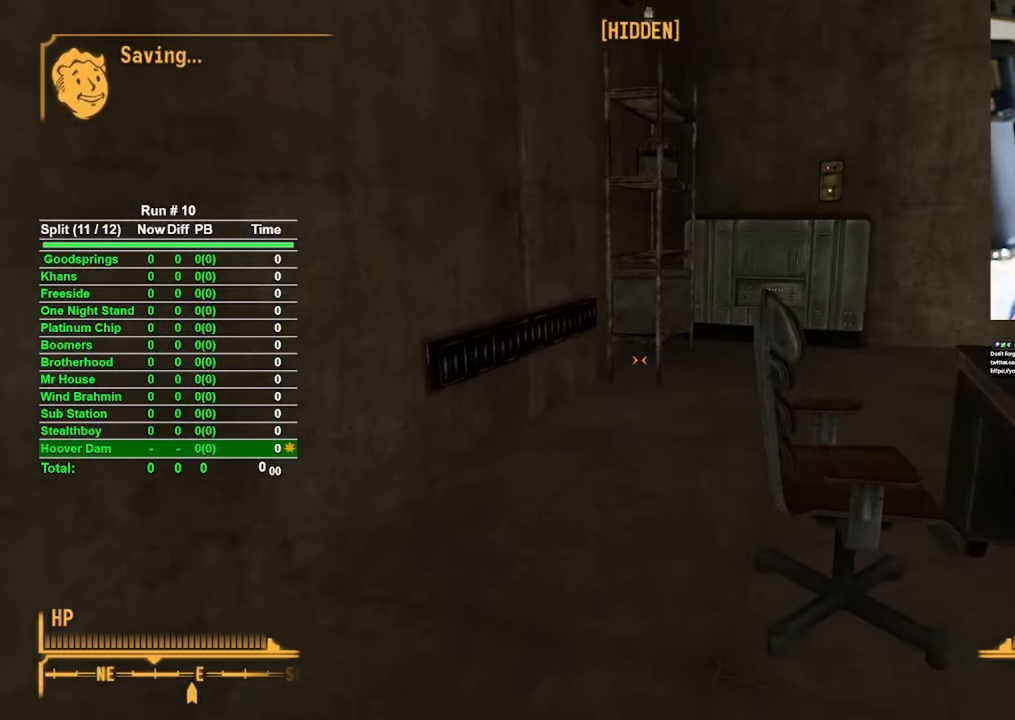
{"keys": ["w"], "mouse": [], "events": []}
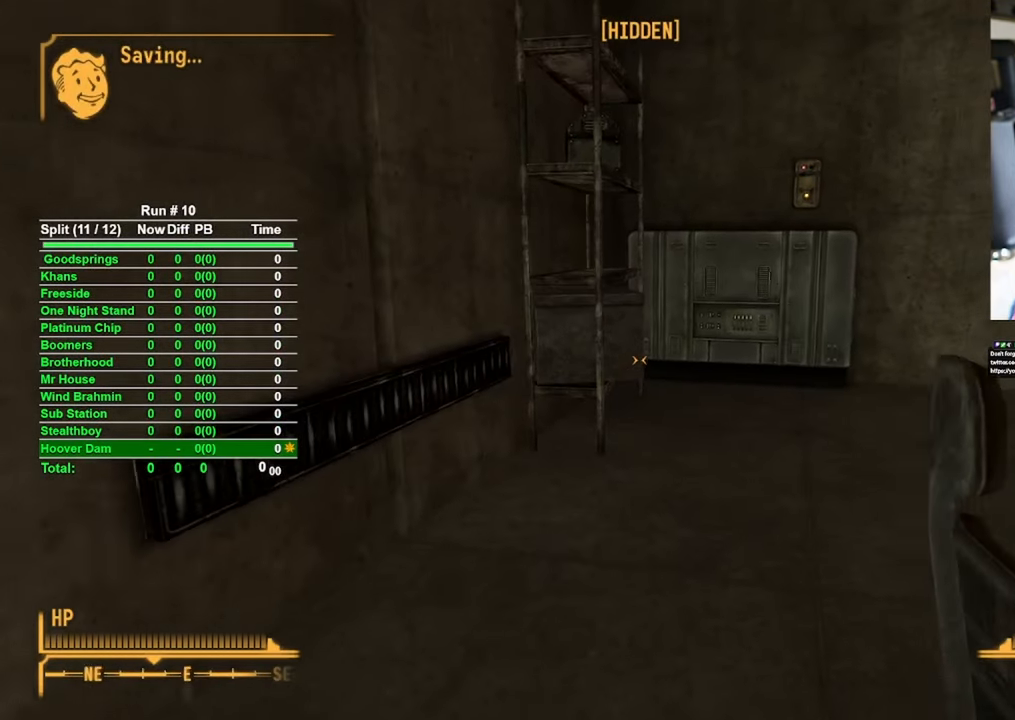
{"keys": ["w"], "mouse": [], "events": []}
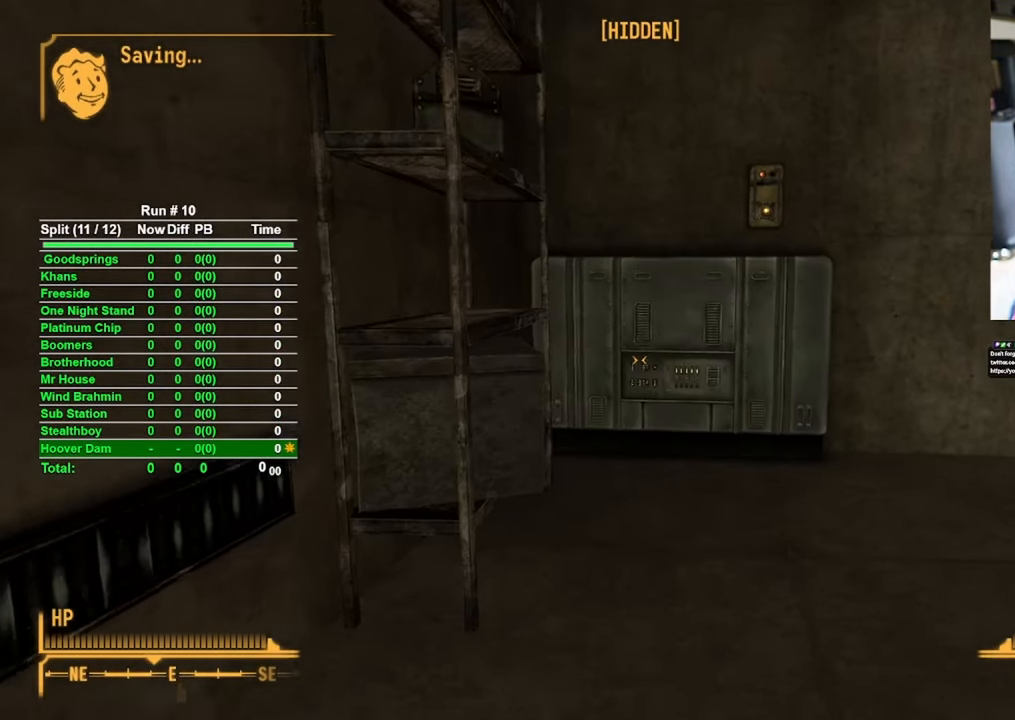
{"keys": ["w"], "mouse": [], "events": []}
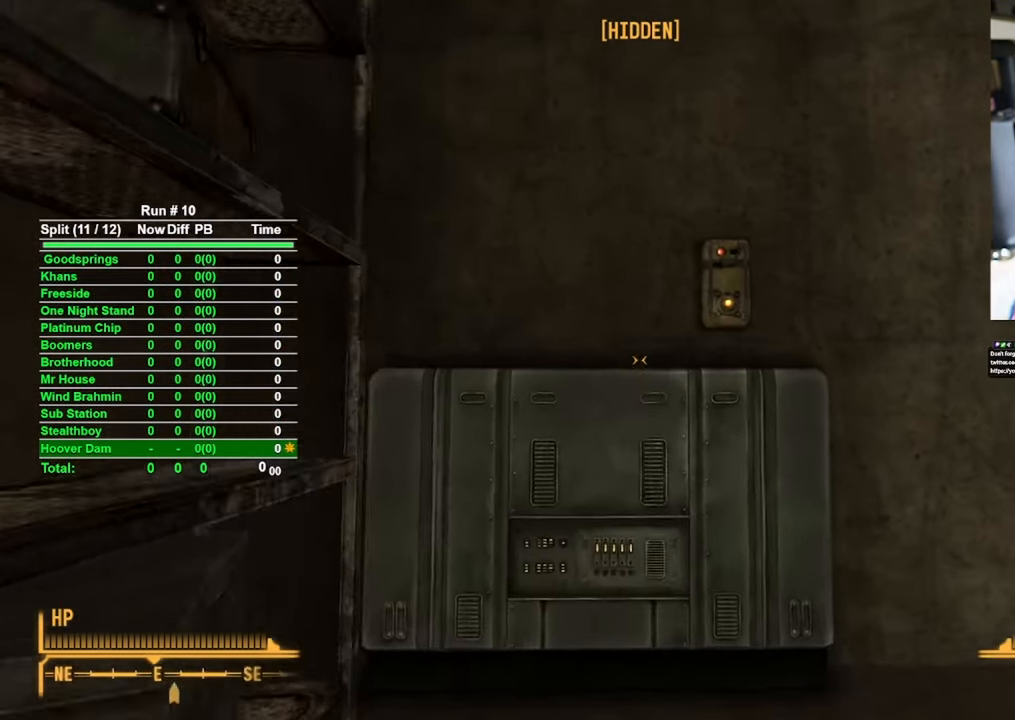
{"keys": ["f"], "mouse": [], "events": [[416, "w", "up"], [500, "f", "down"]]}
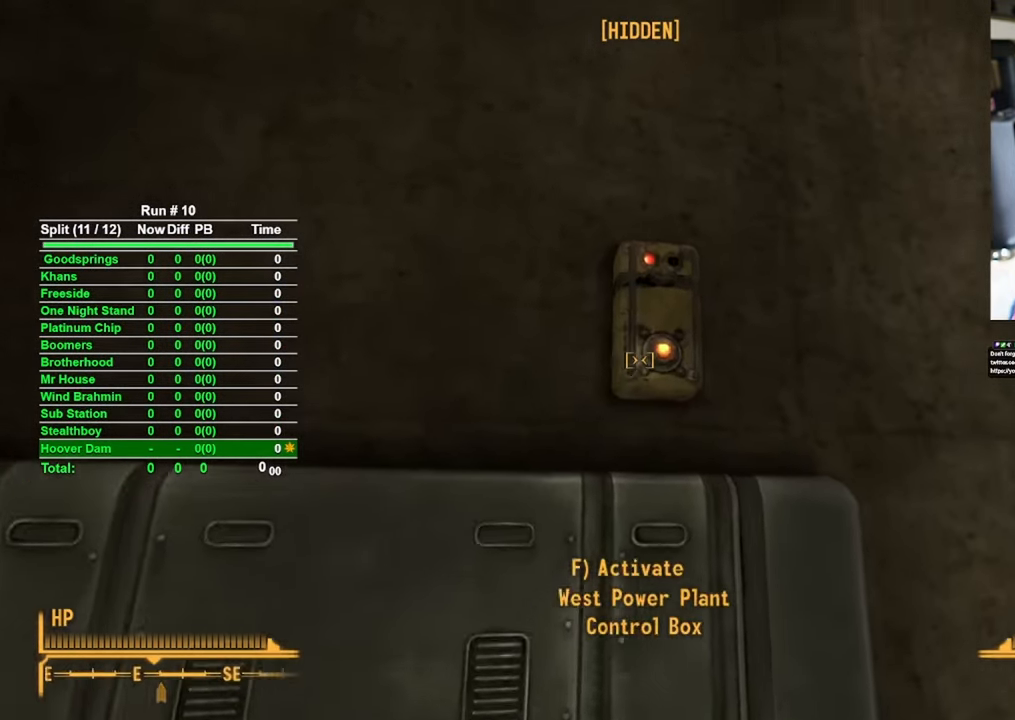
{"keys": [], "mouse": [], "events": [[116, "f", "up"]]}
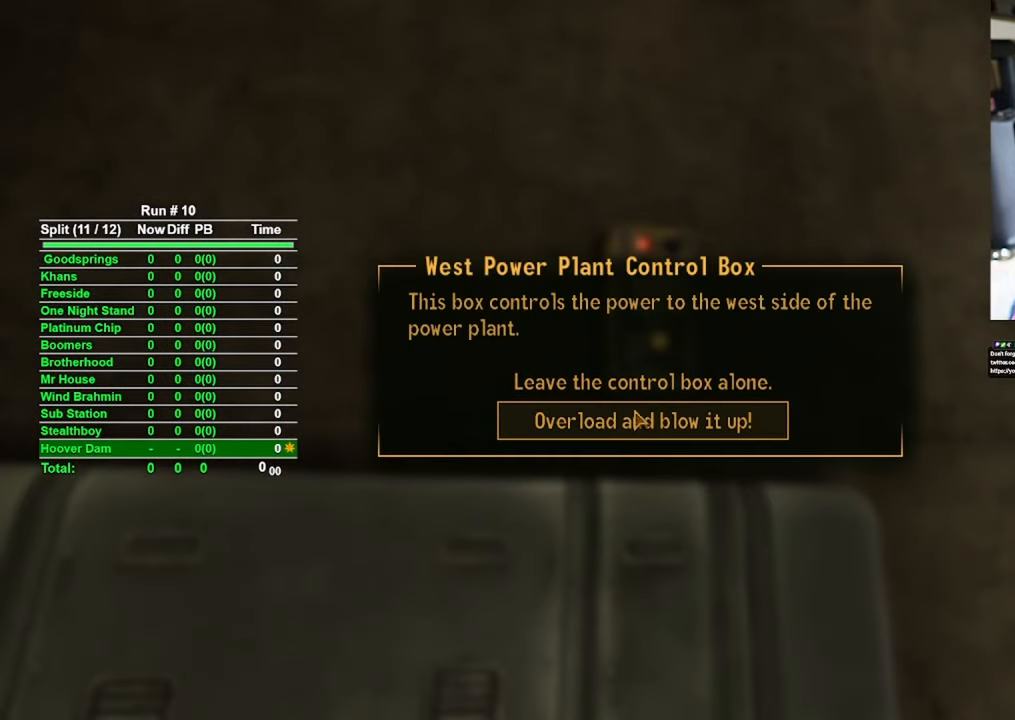
{"keys": [], "mouse": [], "events": [[216, "mouse_left", "down"], [266, "mouse_left", "up"]]}
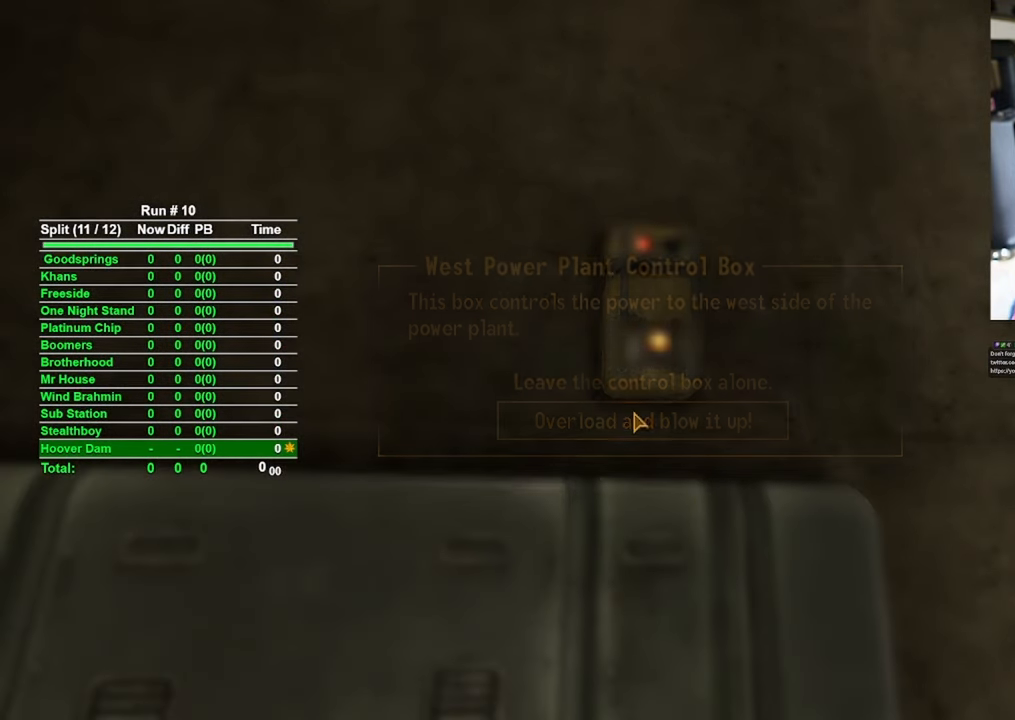
{"keys": [], "mouse": [], "events": []}
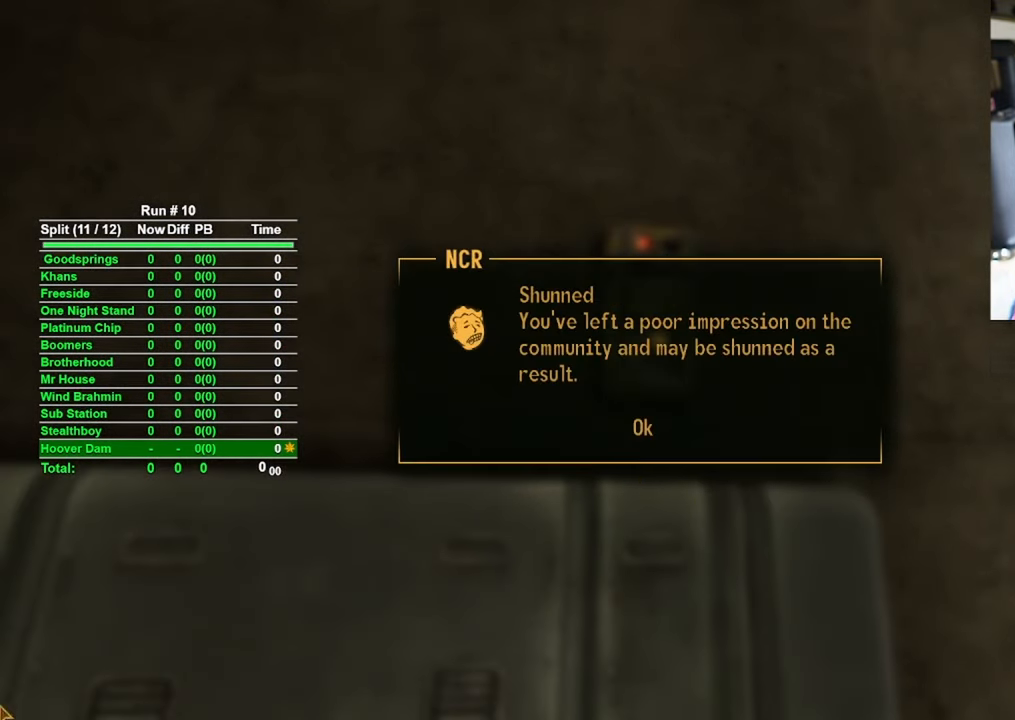
{"keys": [], "mouse": [], "events": []}
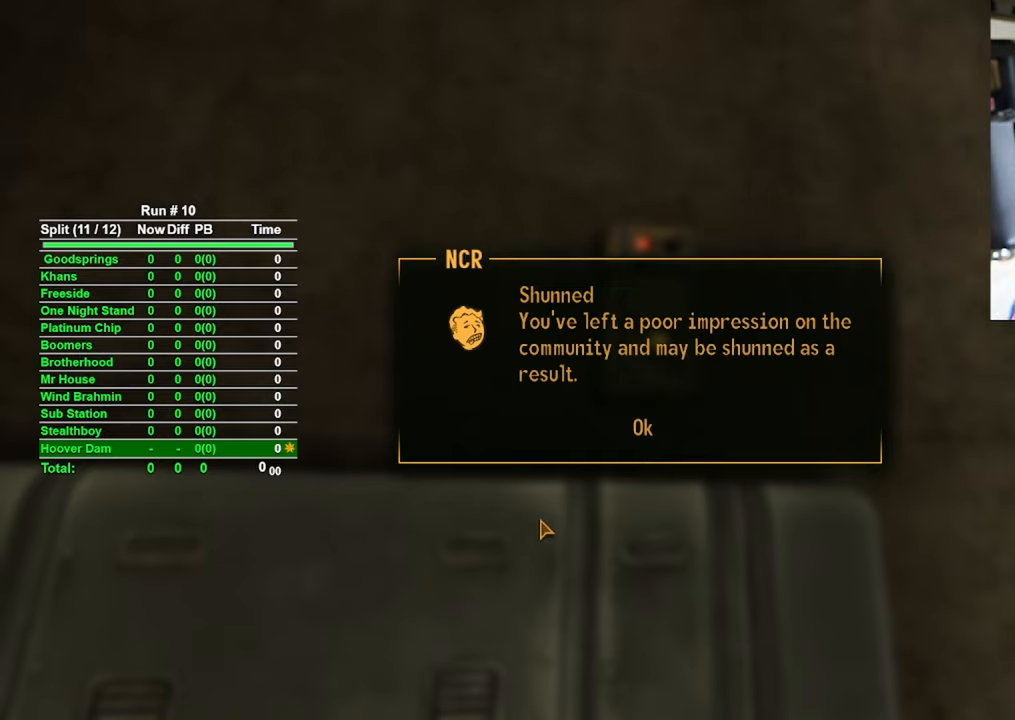
{"keys": [], "mouse": [], "events": [[350, "mouse_left", "down"], [450, "mouse_left", "up"]]}
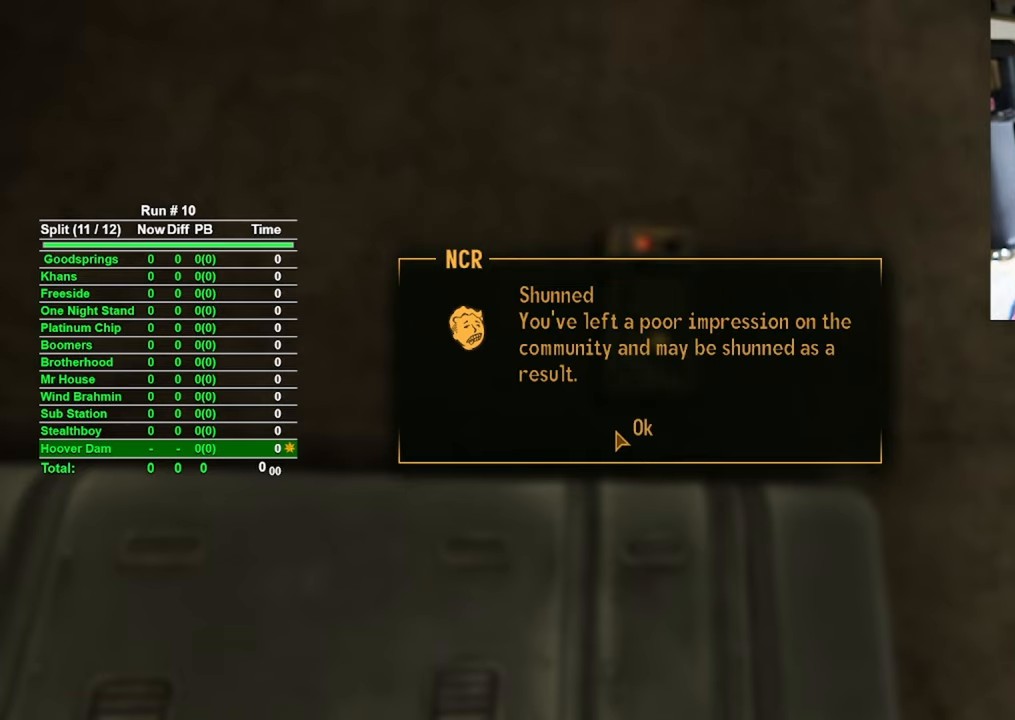
{"keys": [], "mouse": [], "events": [[233, "mouse_left", "down"], [333, "mouse_left", "up"]]}
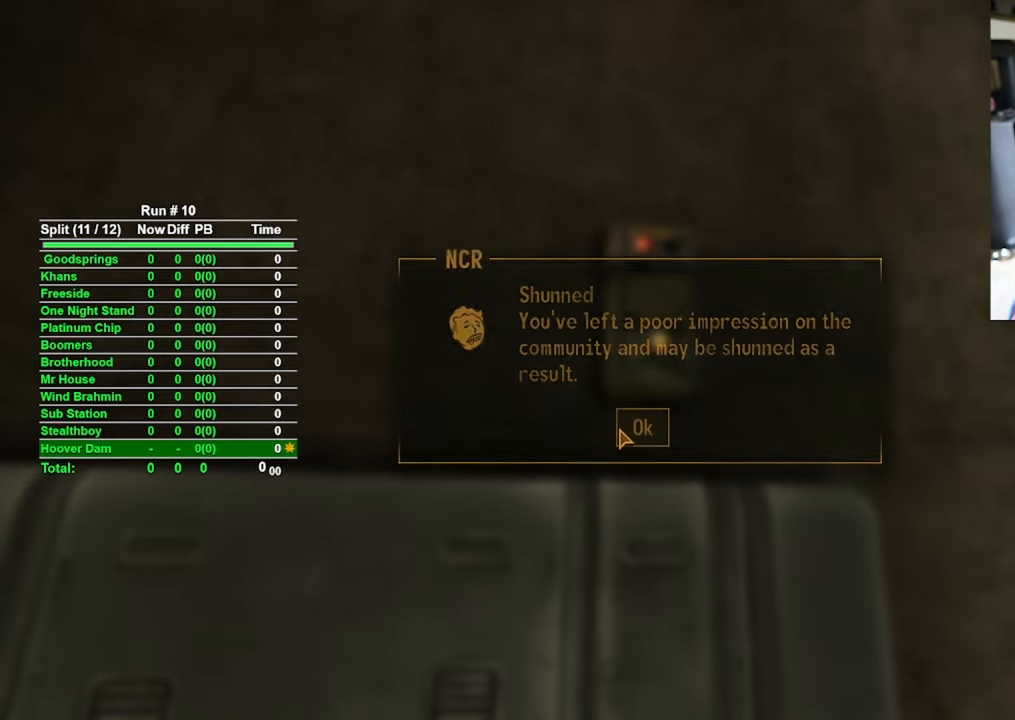
{"keys": [], "mouse": [], "events": []}